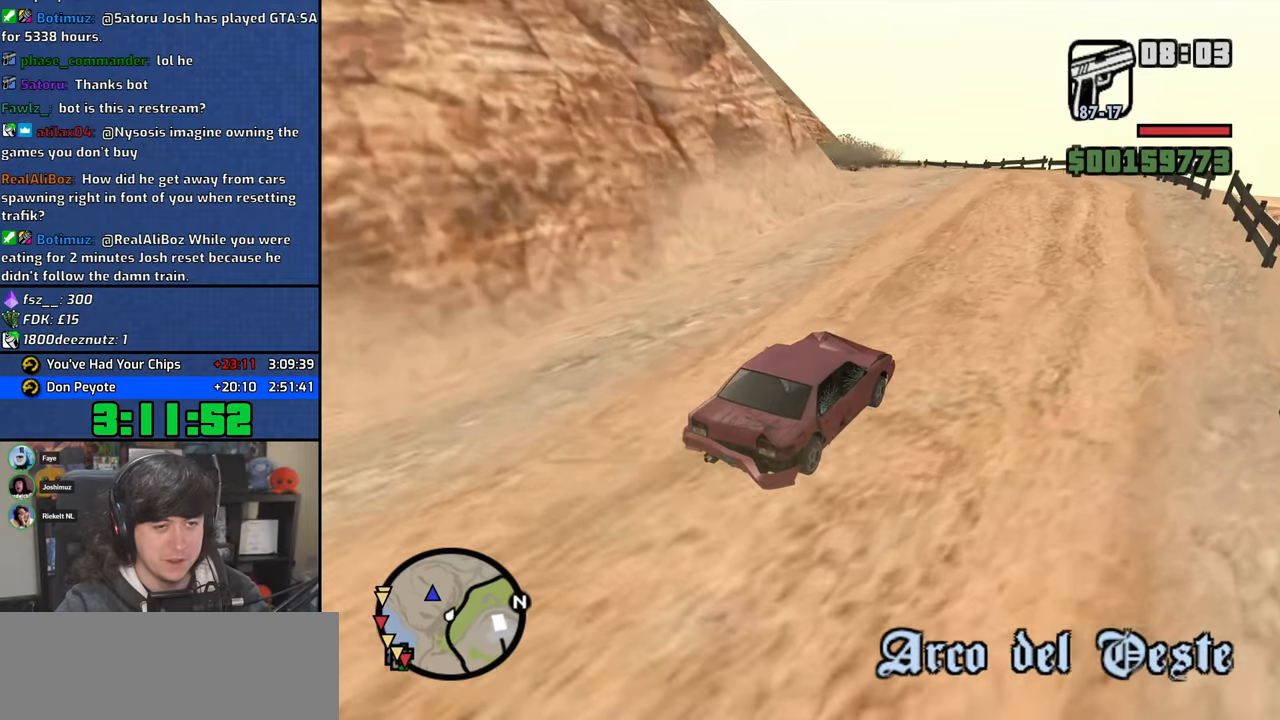
Gameplay with keyboard and mouse; each line is a JSON object with the keys and mouse buttons held at the frame after it. "events" lists presses ("down") and releases ("up") of "1", "2", "3", "4", "5", "6", "a", "alt", "b", "c", "ctrl", "d", "down", "e", "escape", "f", "f1", "f2", "f3", "g", "h", "left", "n", "num2", "q", "r", "right", "s", "shift", "space", "t", "tab", "up", "v", "w", "x", "y", "z", "mouse_left", "mouse_wheel" and "mouse_right" between this image and that frame as [ms after this image, input, new state], when the widget could be followed in between. "mouse_left", "mouse_wheel", "mouse_right" = the "left", "wheel", "right" buttons of the "mouse" list. No other keys are recorded. "wheel" means that the mouse wheel is clicked or scrolled. Mouse movement is not recorded.
{"keys": ["w"], "mouse": [], "events": [[33, "a", "down"], [183, "a", "up"]]}
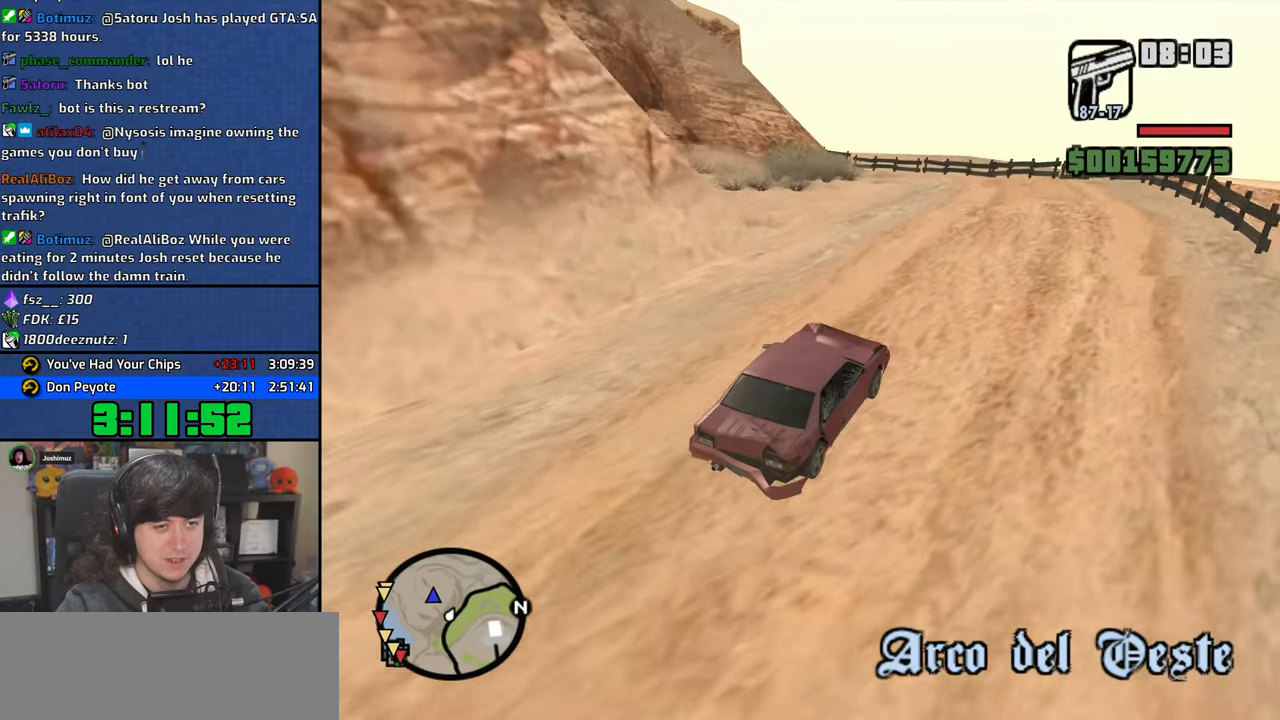
{"keys": ["a", "w"], "mouse": [], "events": [[317, "a", "down"]]}
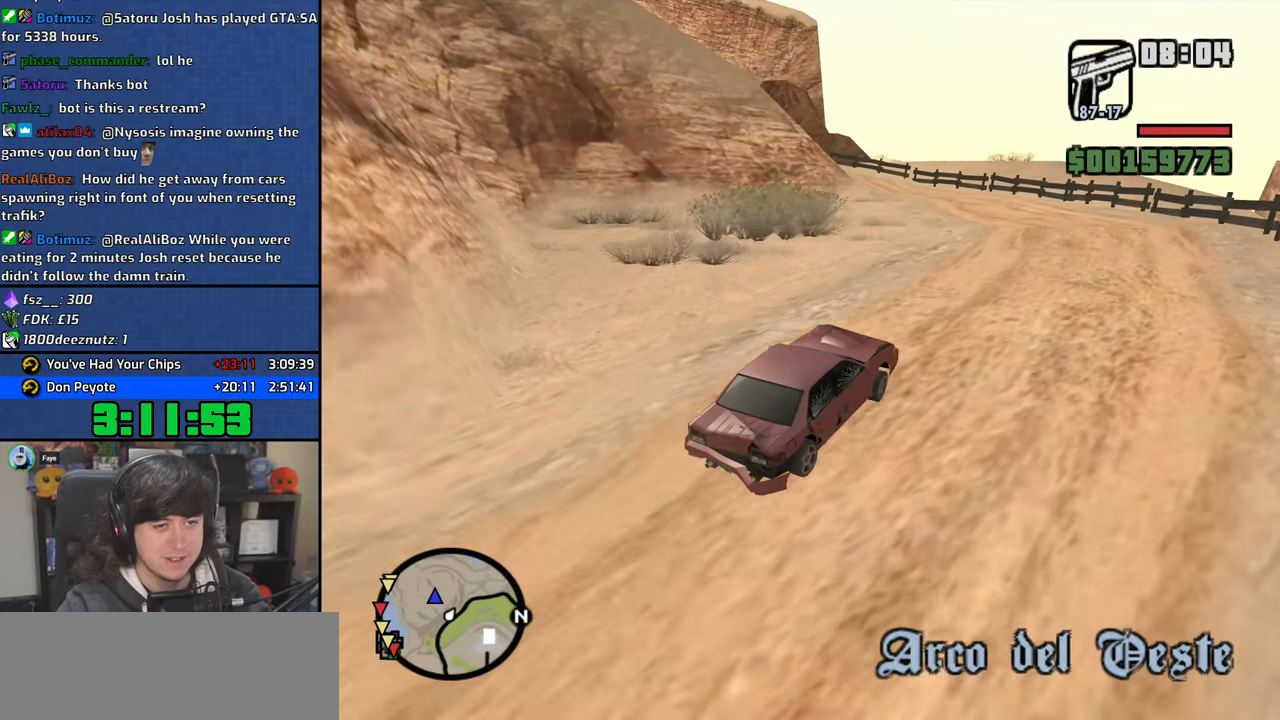
{"keys": ["a", "w"], "mouse": [], "events": [[50, "a", "up"], [217, "a", "down"], [350, "a", "up"], [450, "a", "down"]]}
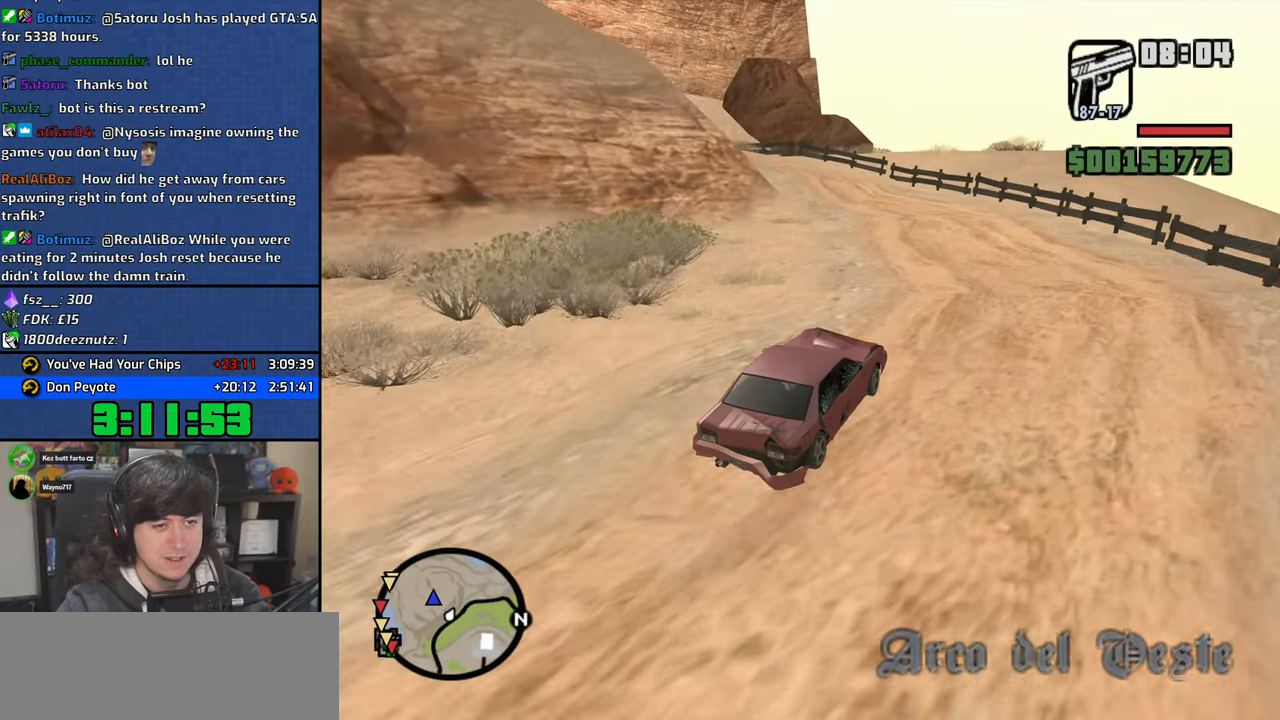
{"keys": ["w"], "mouse": [], "events": [[183, "a", "up"], [333, "a", "down"], [450, "a", "up"]]}
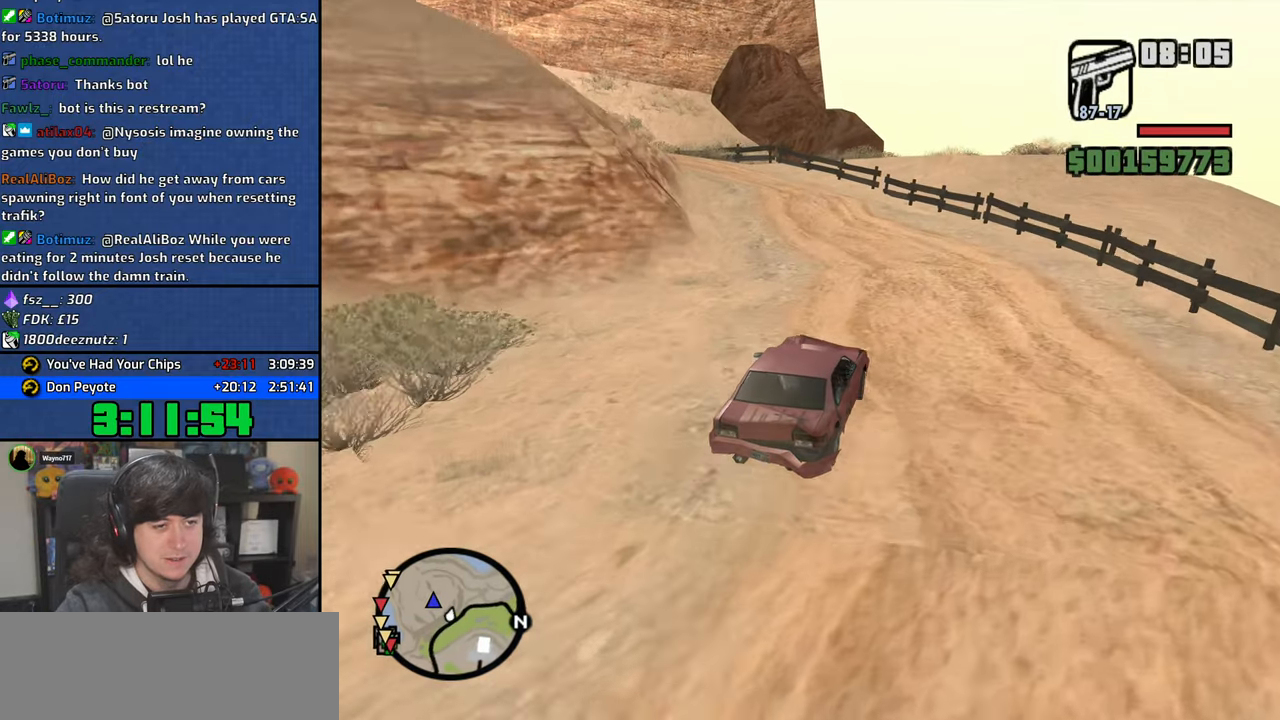
{"keys": ["a", "w"], "mouse": [], "events": [[67, "a", "down"], [200, "a", "up"], [267, "a", "down"]]}
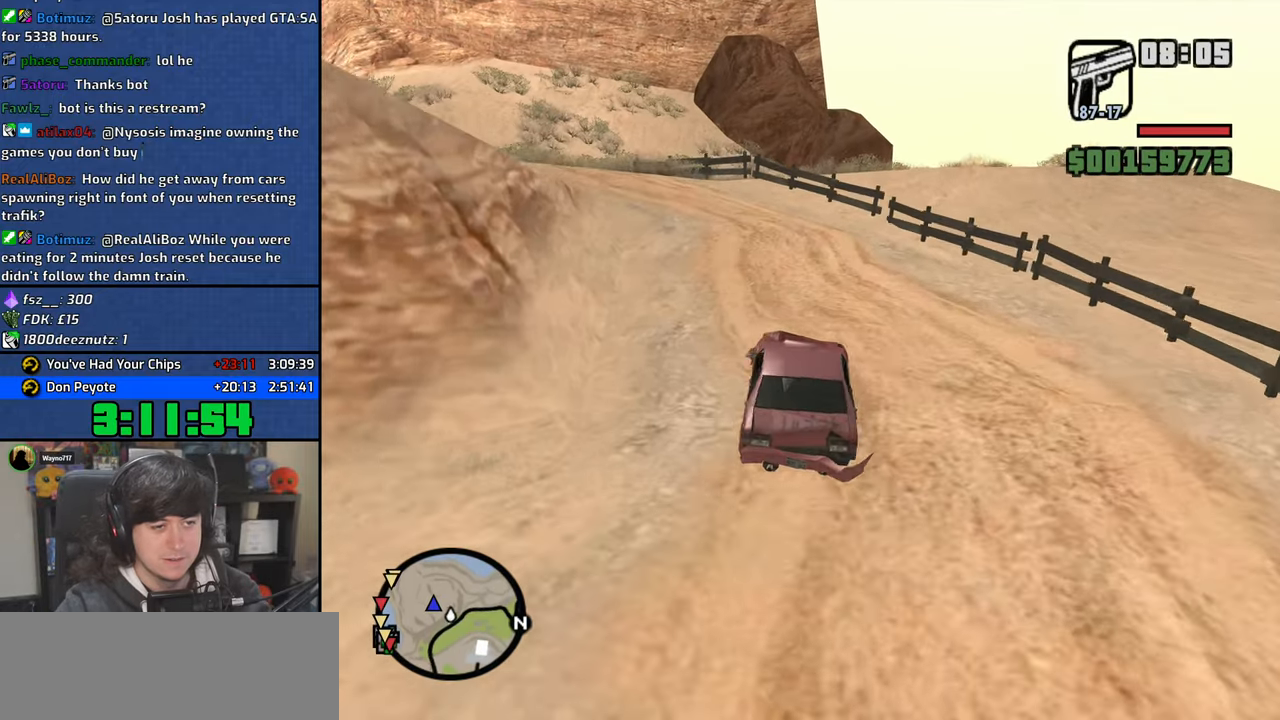
{"keys": ["a", "w"], "mouse": [], "events": []}
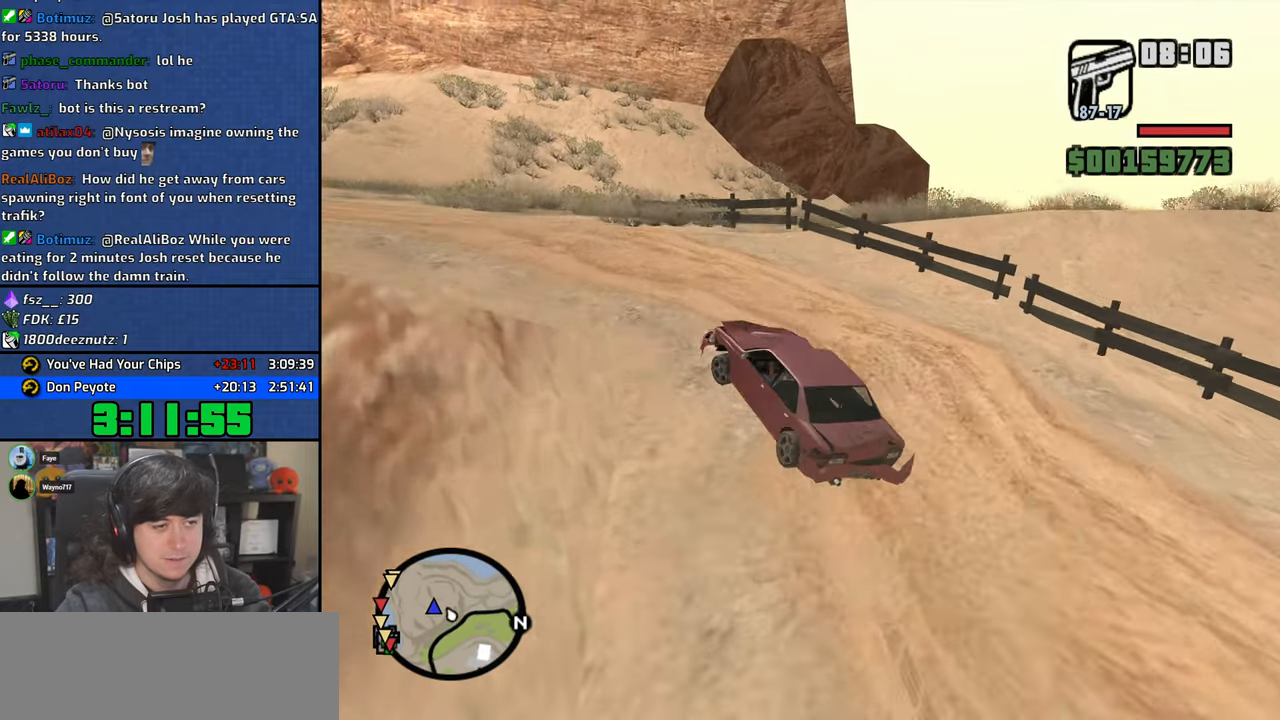
{"keys": ["a", "w"], "mouse": [], "events": []}
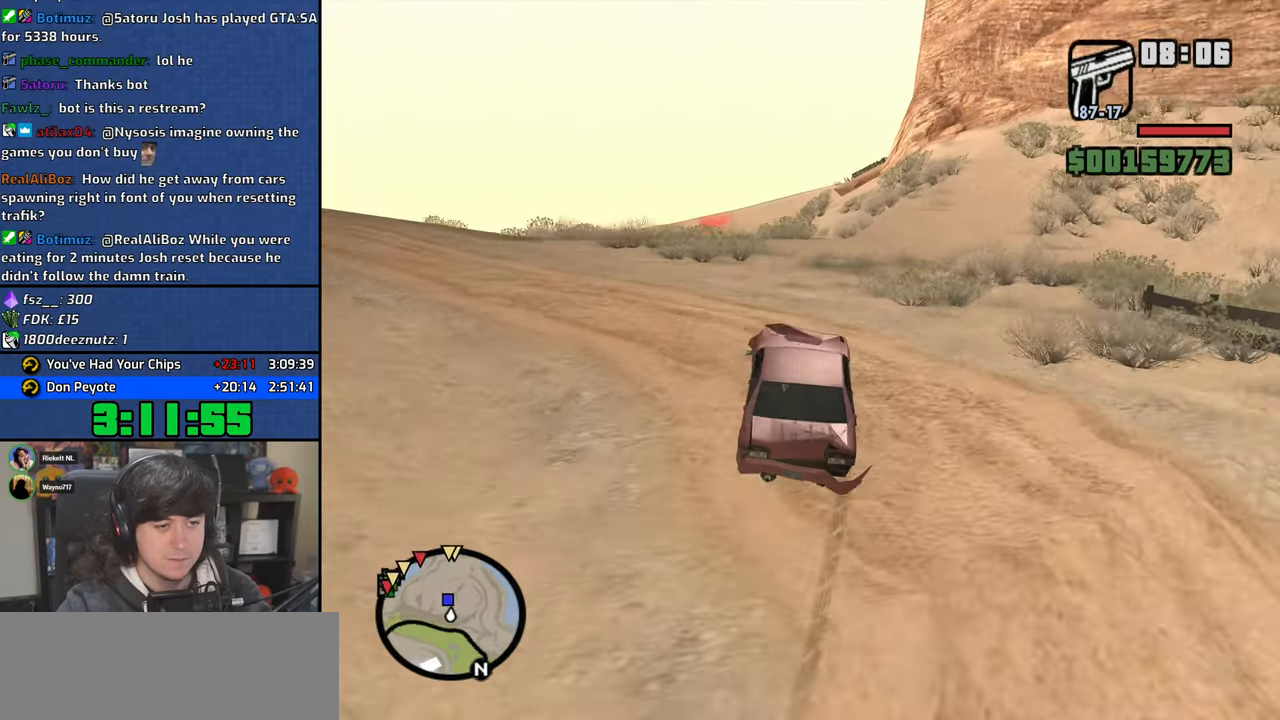
{"keys": ["w"], "mouse": [], "events": [[100, "a", "up"], [167, "d", "down"], [250, "d", "up"], [333, "d", "down"], [483, "d", "up"]]}
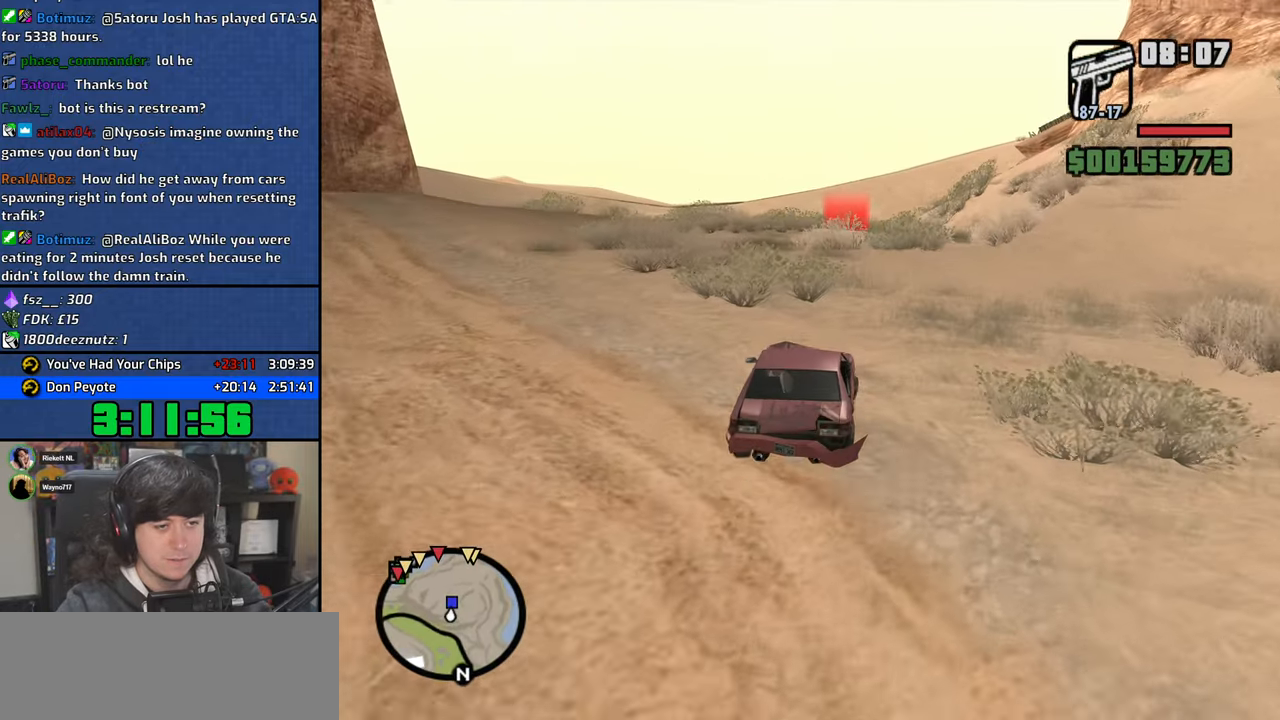
{"keys": ["w"], "mouse": [], "events": [[317, "d", "down"], [433, "d", "up"]]}
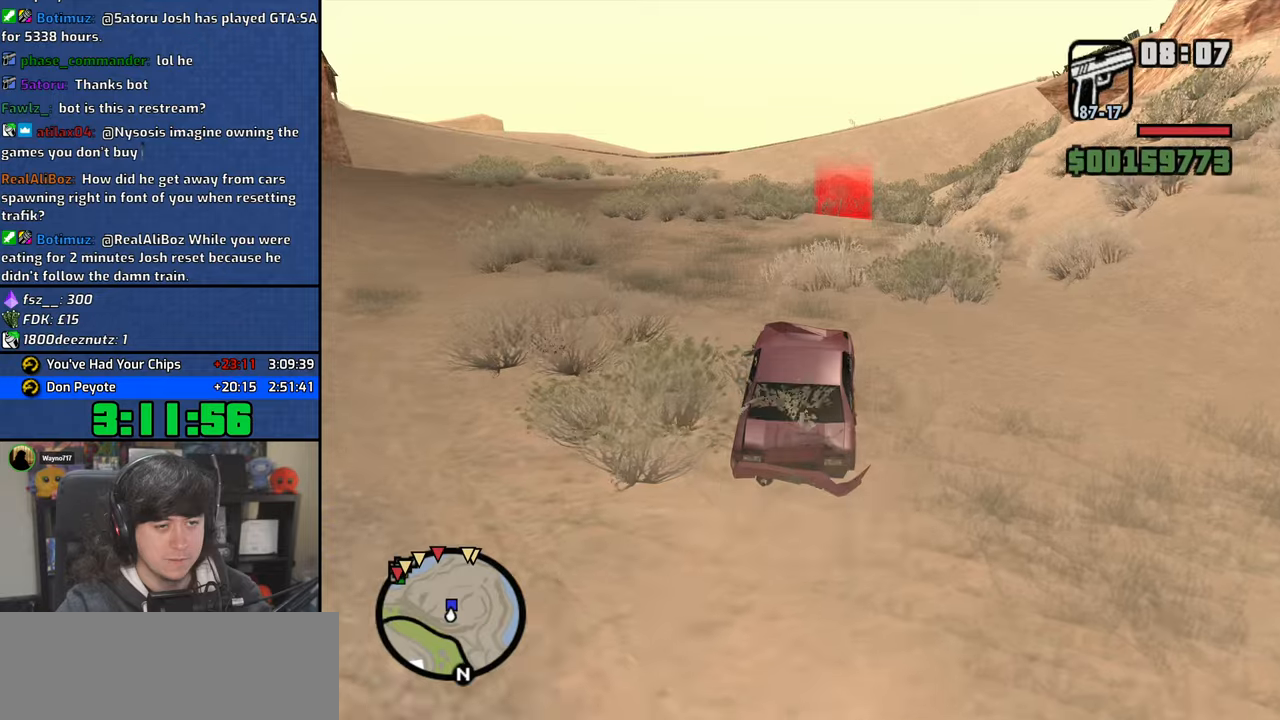
{"keys": ["w"], "mouse": [], "events": []}
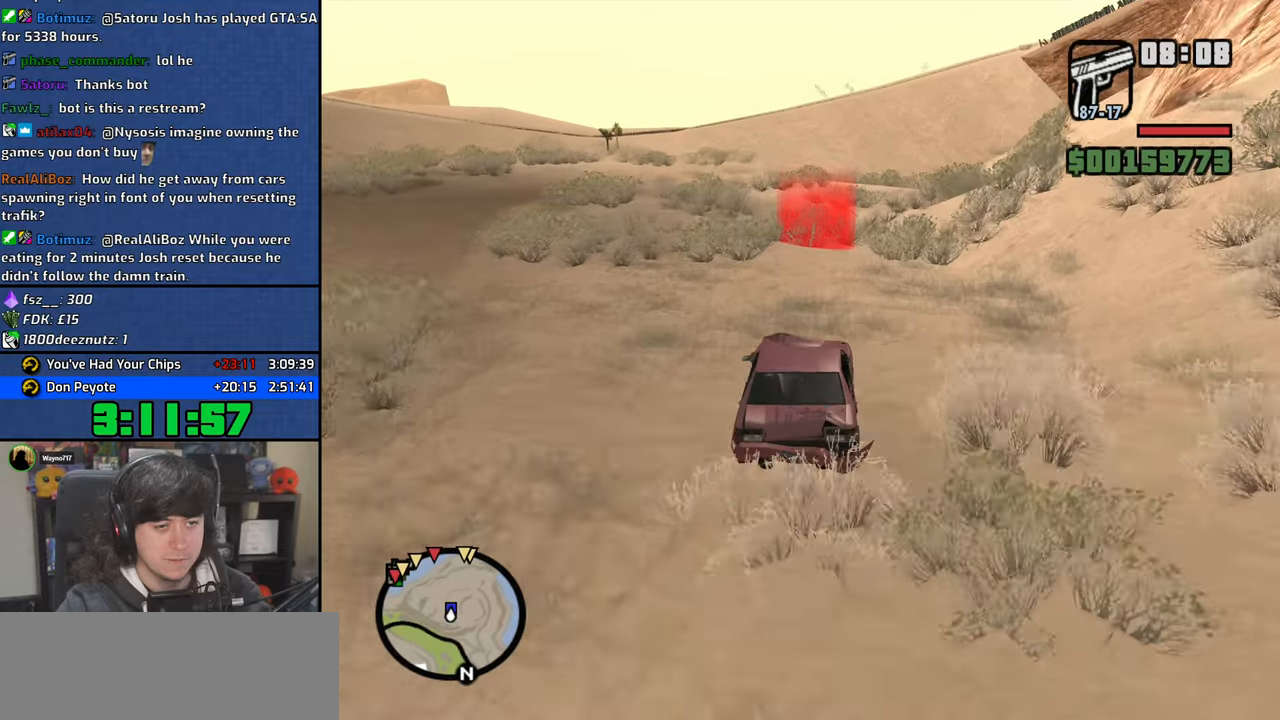
{"keys": ["w"], "mouse": [], "events": []}
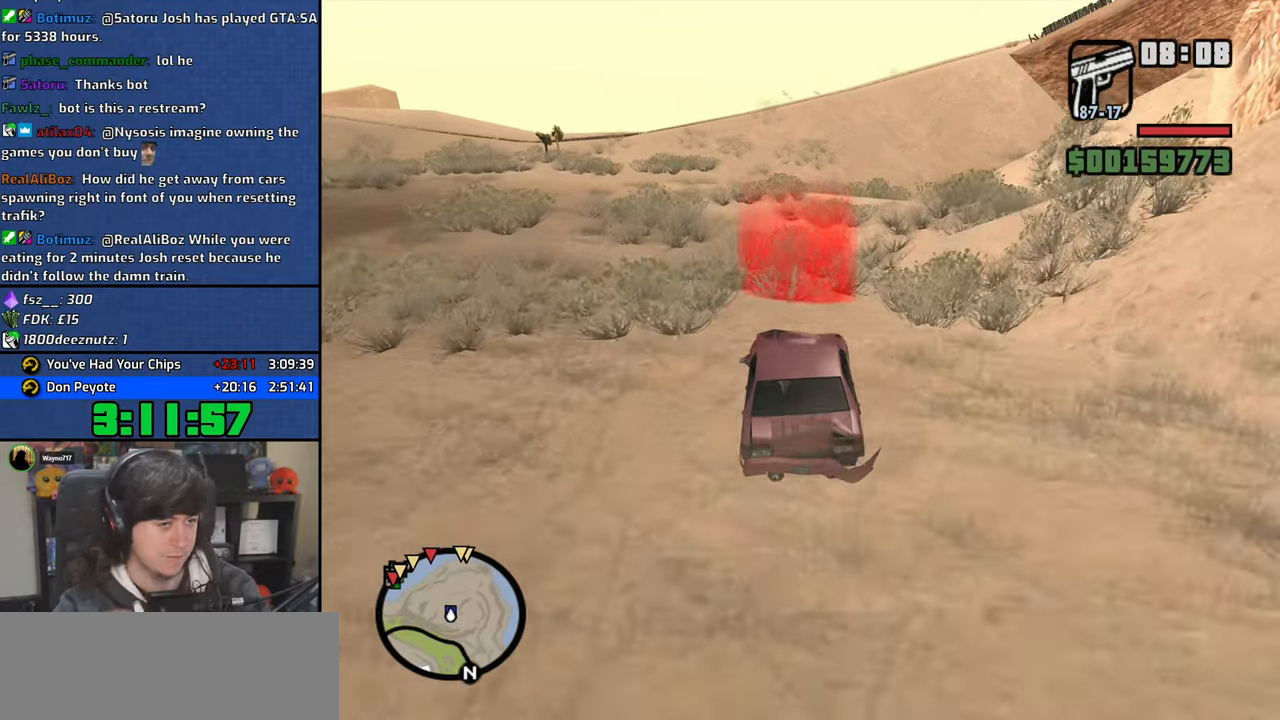
{"keys": ["d", "space"], "mouse": [], "events": [[17, "a", "down"], [50, "w", "up"], [183, "s", "down"], [200, "a", "up"], [367, "d", "down"], [433, "s", "up"], [433, "space", "down"]]}
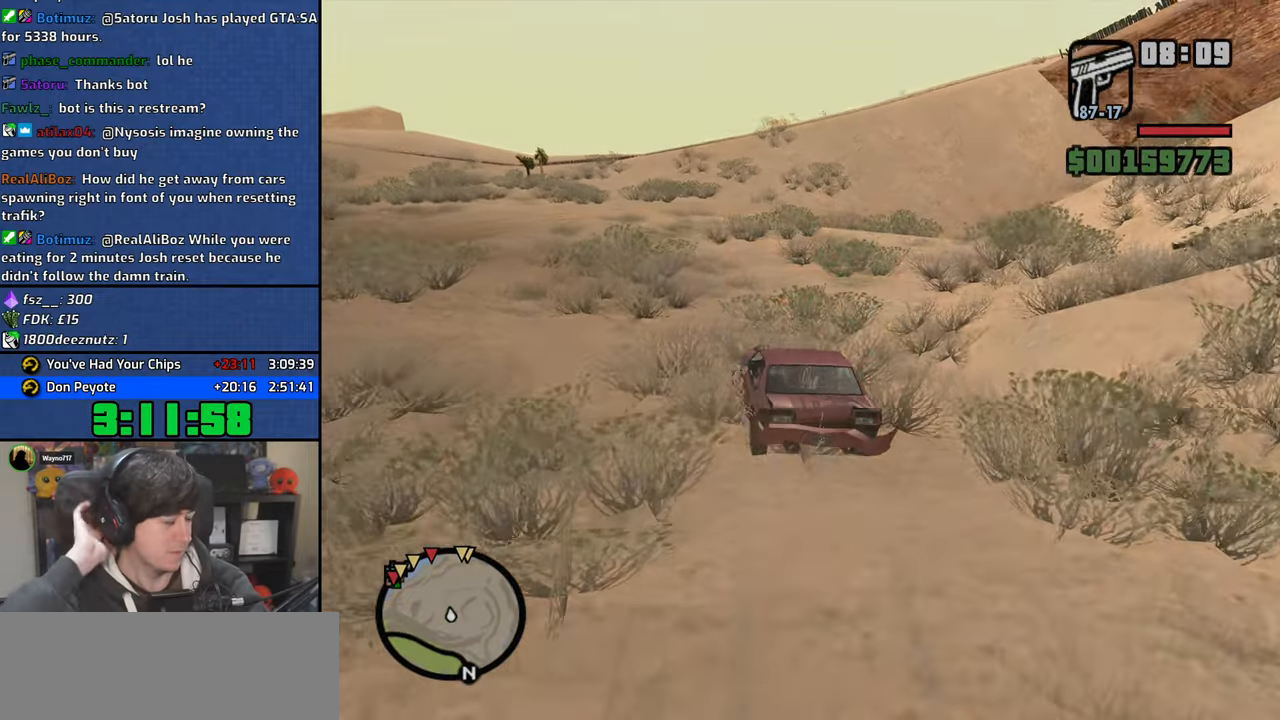
{"keys": ["d", "space"], "mouse": [], "events": [[33, "d", "up"], [50, "a", "down"], [83, "space", "up"], [150, "a", "up"], [150, "d", "down"], [233, "space", "down"], [283, "a", "down"], [283, "d", "up"], [283, "w", "down"], [317, "space", "up"], [400, "a", "up"], [400, "w", "up"], [417, "d", "down"], [483, "space", "down"]]}
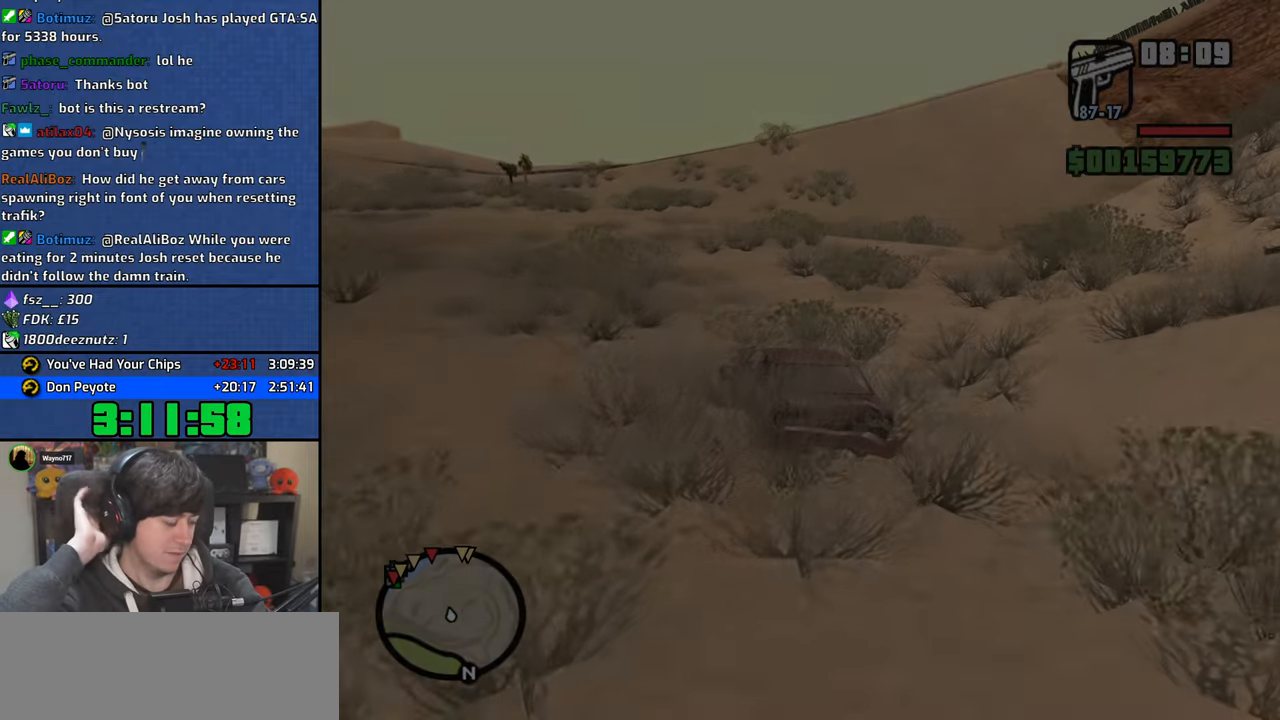
{"keys": ["space"], "mouse": [], "events": [[17, "d", "up"], [33, "a", "down"], [50, "w", "down"], [83, "space", "up"], [117, "w", "up"], [133, "a", "up"], [150, "d", "down"], [217, "space", "down"], [250, "d", "up"], [267, "a", "down"], [283, "w", "down"], [317, "space", "up"], [367, "a", "up"], [367, "w", "up"], [383, "d", "down"], [450, "space", "down"], [483, "d", "up"]]}
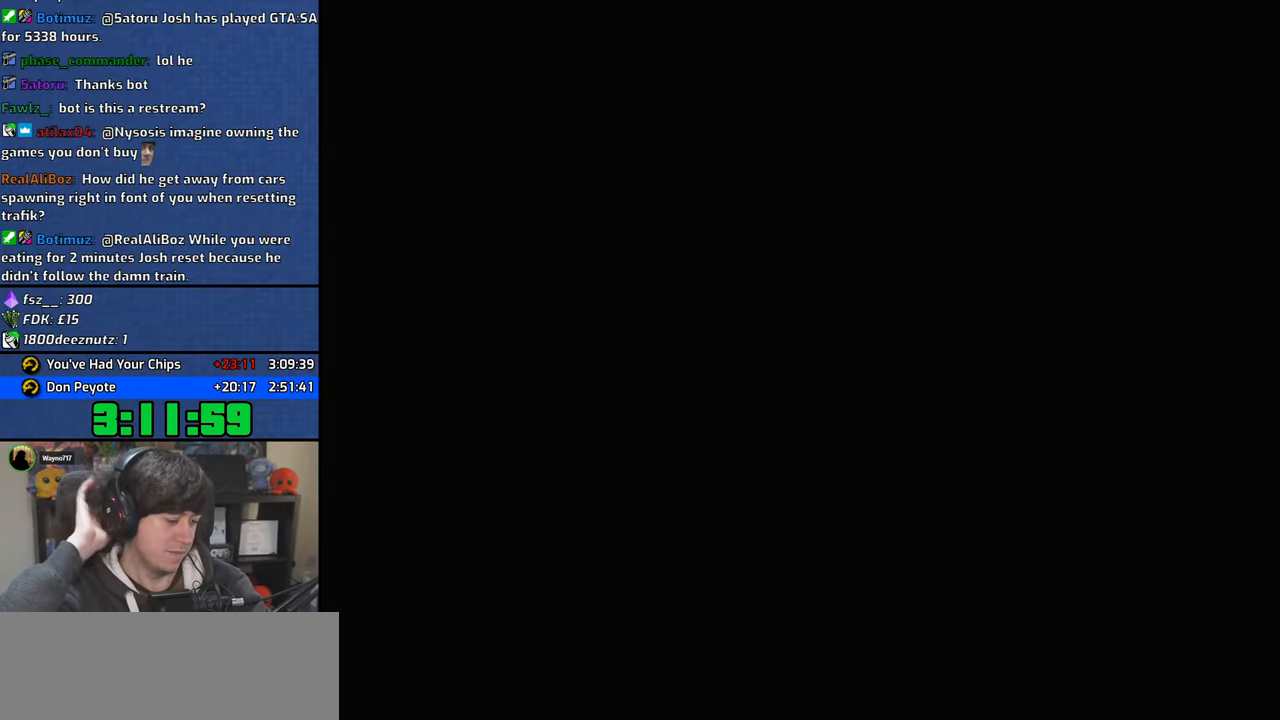
{"keys": ["a", "w"], "mouse": [], "events": [[17, "a", "down"], [17, "w", "down"], [50, "space", "up"], [67, "w", "up"], [117, "a", "up"], [117, "d", "down"], [217, "space", "down"], [233, "d", "up"], [267, "a", "down"], [267, "w", "down"], [300, "space", "up"], [300, "w", "up"], [333, "a", "up"], [350, "d", "down"], [467, "d", "up"], [500, "a", "down"], [500, "w", "down"]]}
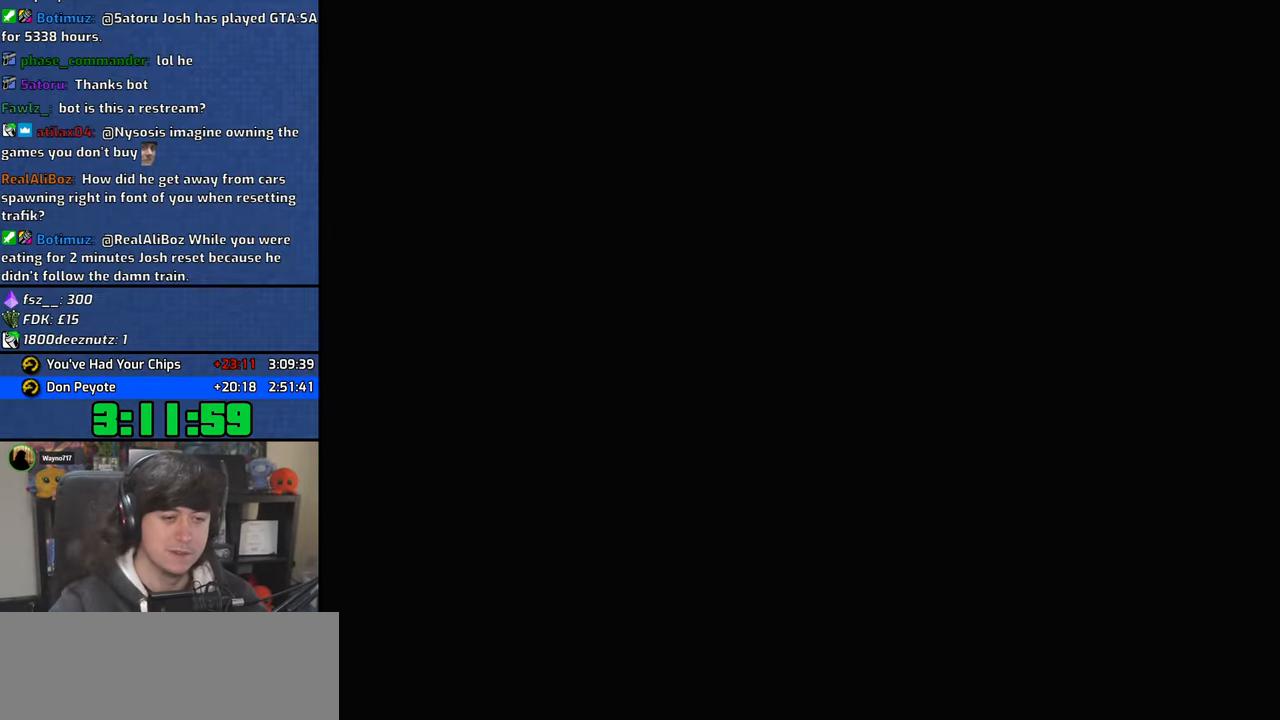
{"keys": ["a", "w"], "mouse": ["left", "right"], "events": [[83, "a", "up"], [83, "w", "up"], [100, "d", "down"], [167, "space", "down"], [200, "d", "up"], [233, "a", "down"], [233, "w", "down"], [250, "mouse_left", "down"], [250, "space", "up"], [283, "mouse_right", "down"], [283, "w", "up"], [300, "a", "up"], [317, "d", "down"], [383, "mouse_left", "up"], [383, "mouse_right", "up"], [400, "space", "down"], [417, "d", "up"], [450, "mouse_left", "down"], [450, "mouse_right", "down"], [467, "a", "down"], [467, "w", "down"], [483, "space", "up"]]}
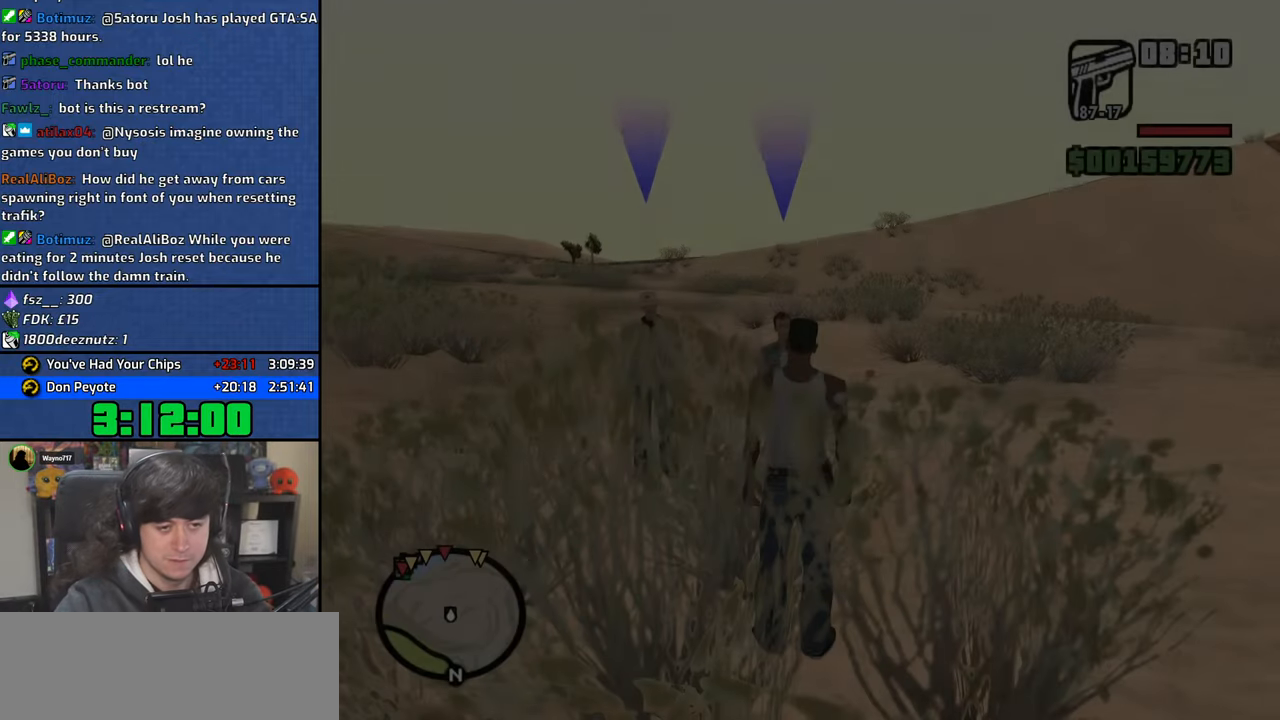
{"keys": ["a", "w"], "mouse": [], "events": [[33, "mouse_left", "up"], [33, "mouse_right", "up"], [50, "a", "up"], [50, "d", "down"], [50, "w", "up"], [117, "space", "down"], [150, "d", "up"], [183, "a", "down"], [183, "w", "down"], [217, "space", "up"], [350, "space", "down"], [433, "space", "up"]]}
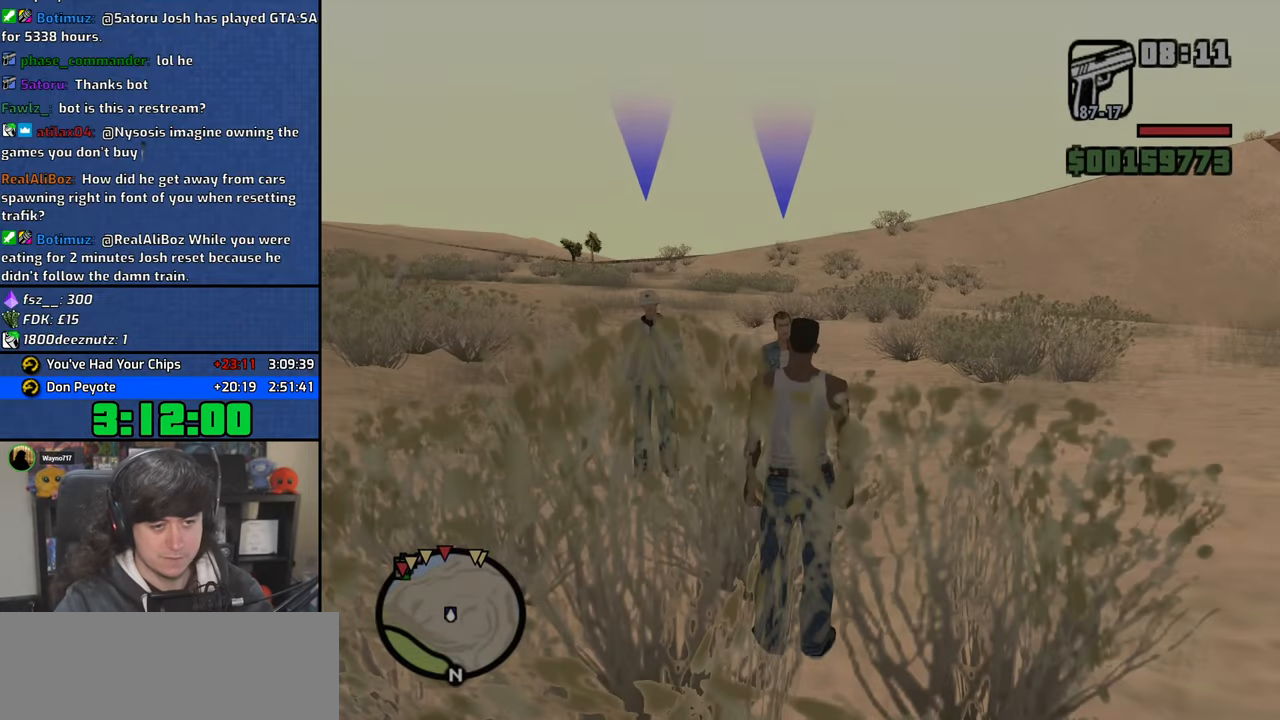
{"keys": ["a", "space", "w"], "mouse": [], "events": [[83, "space", "down"], [133, "space", "up"], [250, "space", "down"], [333, "space", "up"], [450, "space", "down"]]}
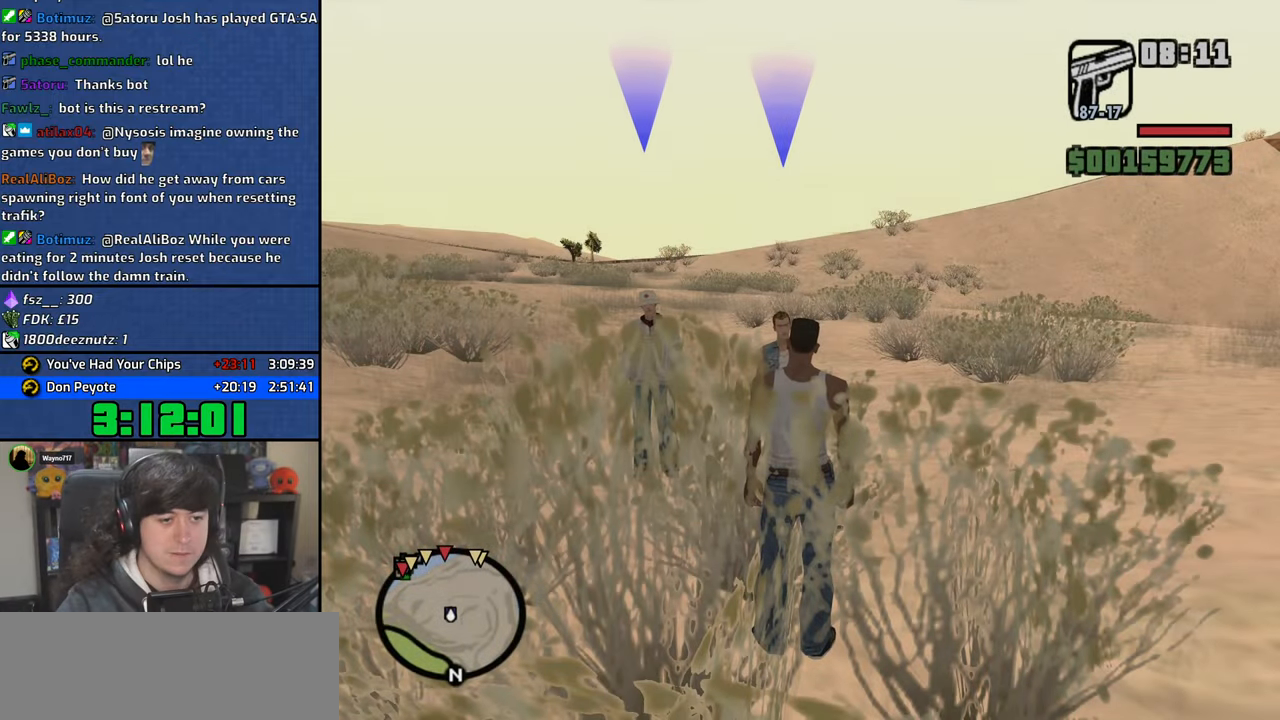
{"keys": ["a", "w"], "mouse": [], "events": [[33, "space", "up"], [183, "space", "down"], [233, "space", "up"], [383, "space", "down"], [450, "space", "up"]]}
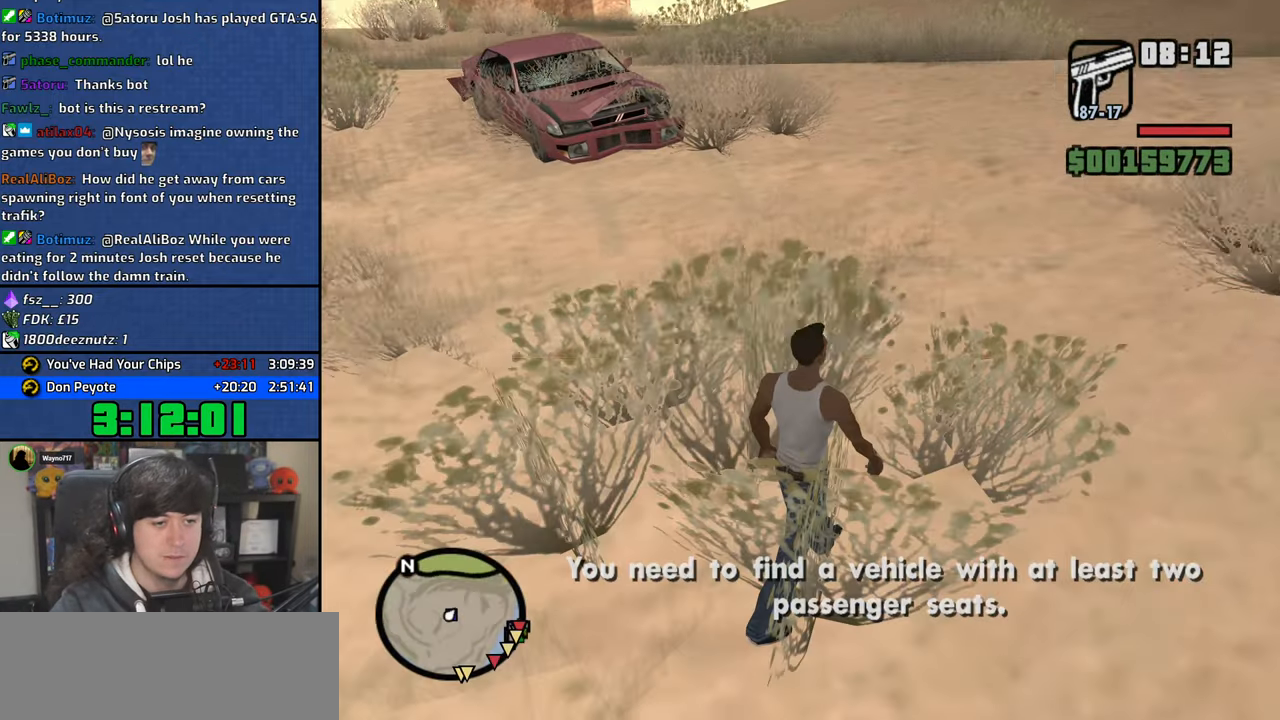
{"keys": ["space", "w"], "mouse": [], "events": [[83, "space", "down"], [133, "a", "up"], [150, "space", "up"], [283, "space", "down"], [350, "space", "up"], [467, "space", "down"]]}
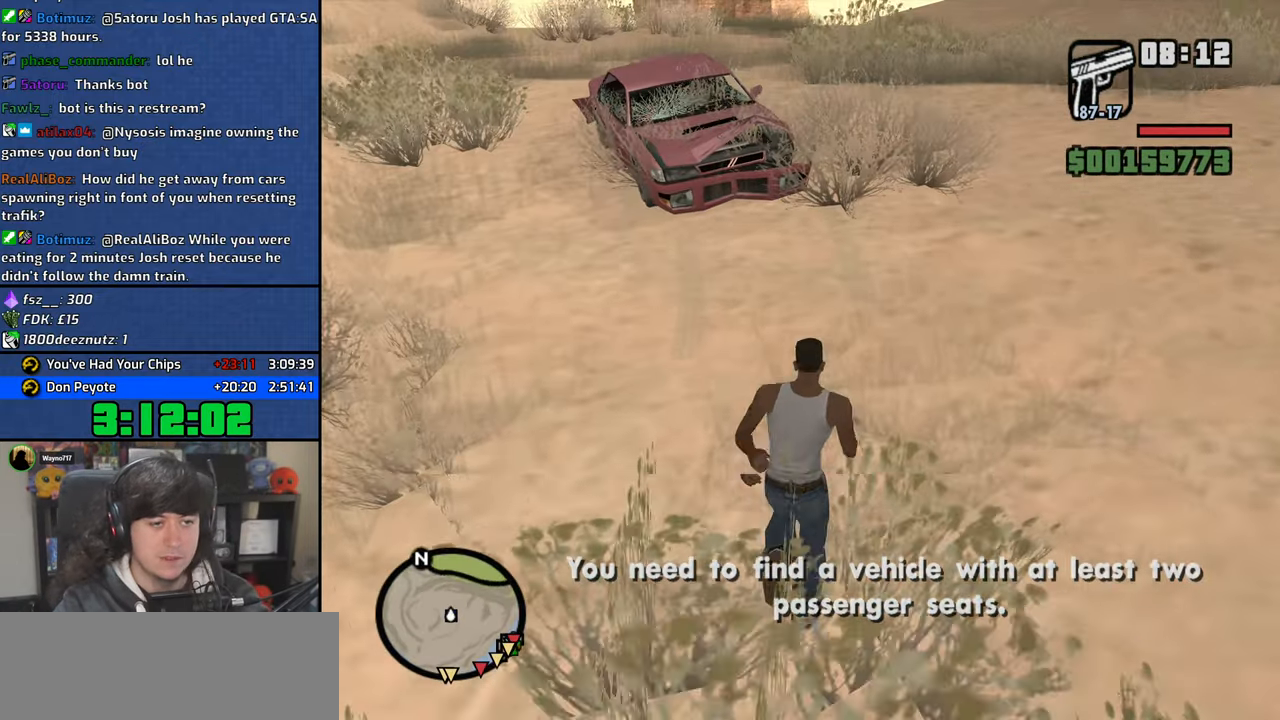
{"keys": ["w"], "mouse": [], "events": [[50, "space", "up"], [200, "space", "down"], [250, "space", "up"], [400, "space", "down"], [483, "space", "up"]]}
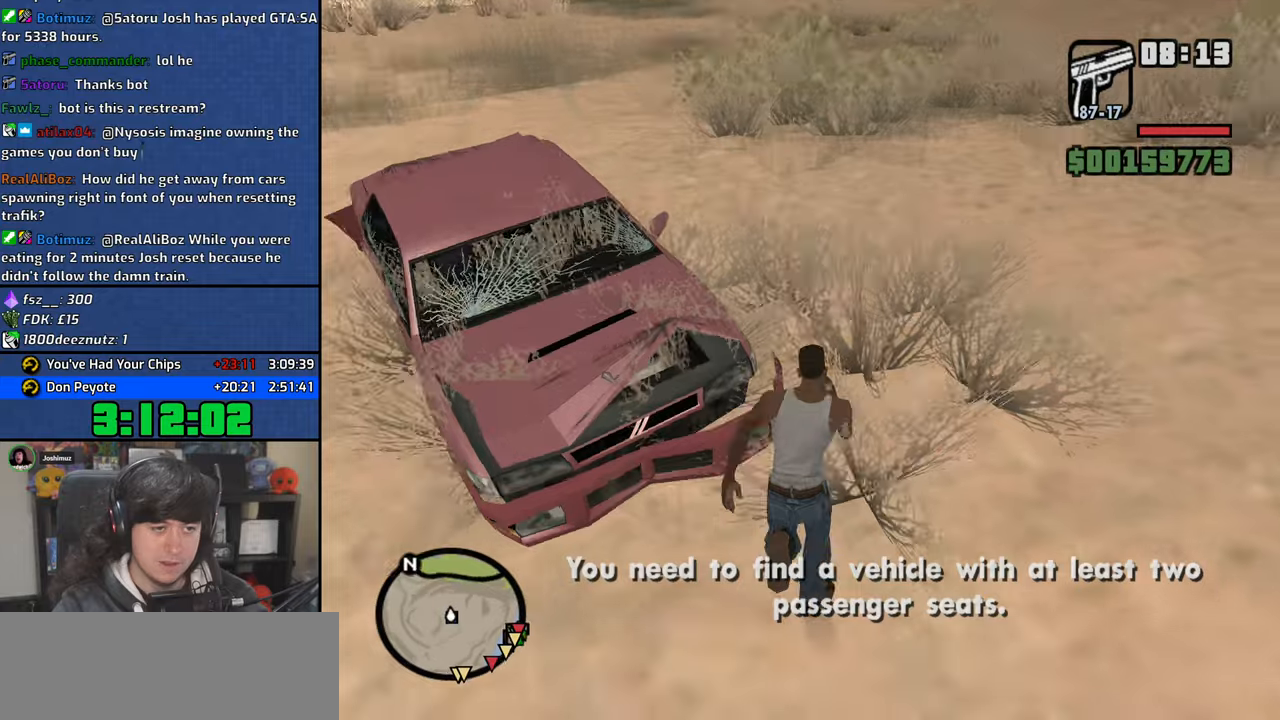
{"keys": [], "mouse": [], "events": [[67, "a", "down"], [100, "space", "down"], [167, "f", "down"], [233, "space", "up"], [267, "w", "up"], [283, "f", "up"], [300, "a", "up"], [367, "f", "down"], [467, "f", "up"]]}
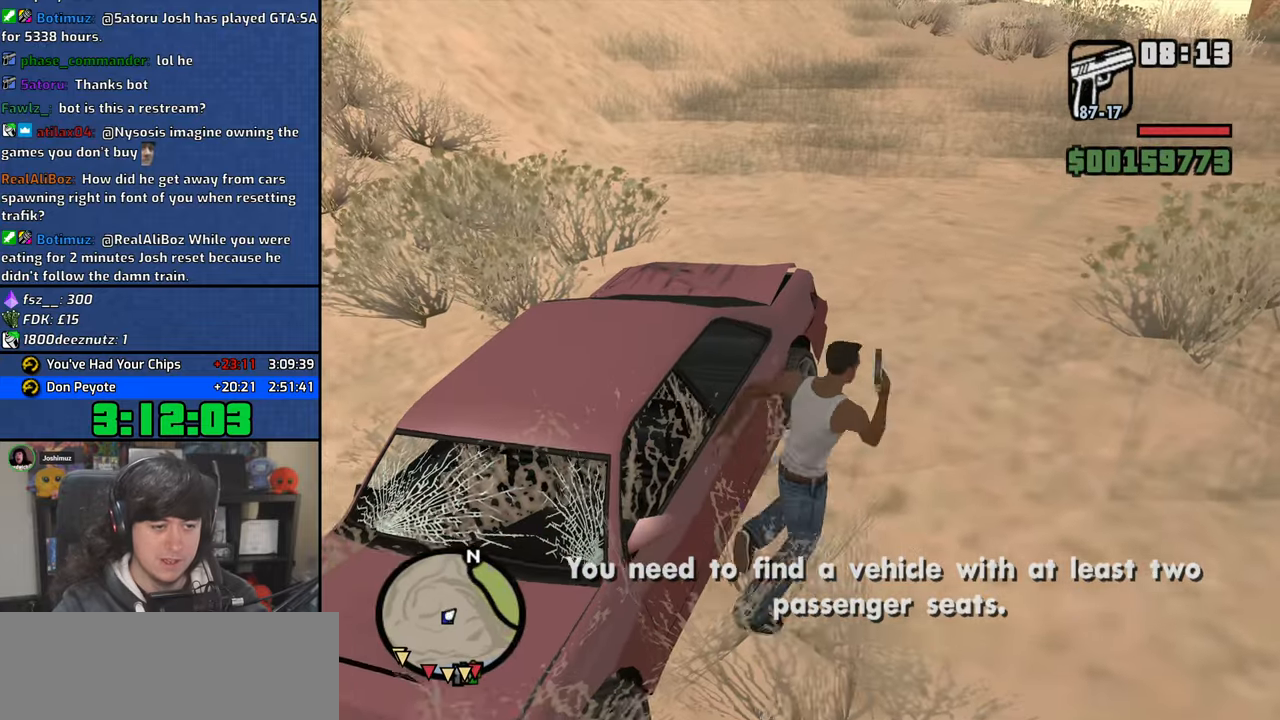
{"keys": [], "mouse": [], "events": [[33, "f", "down"], [117, "f", "up"]]}
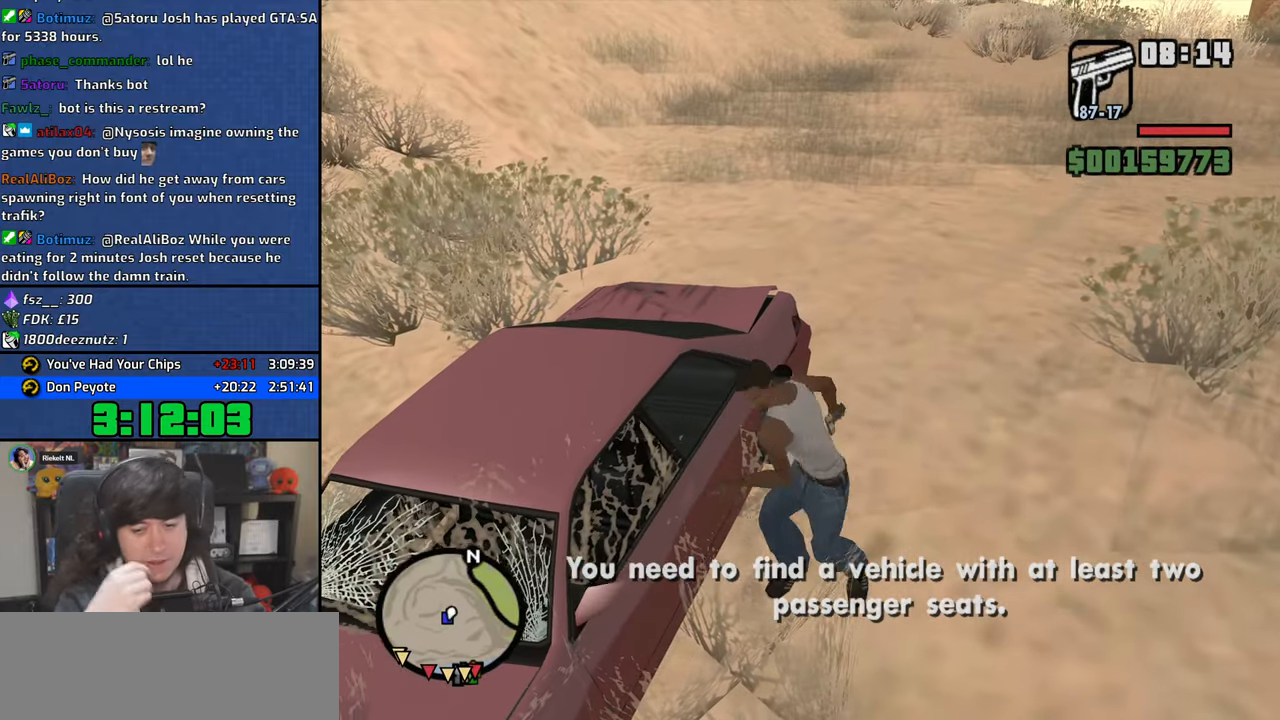
{"keys": [], "mouse": [], "events": []}
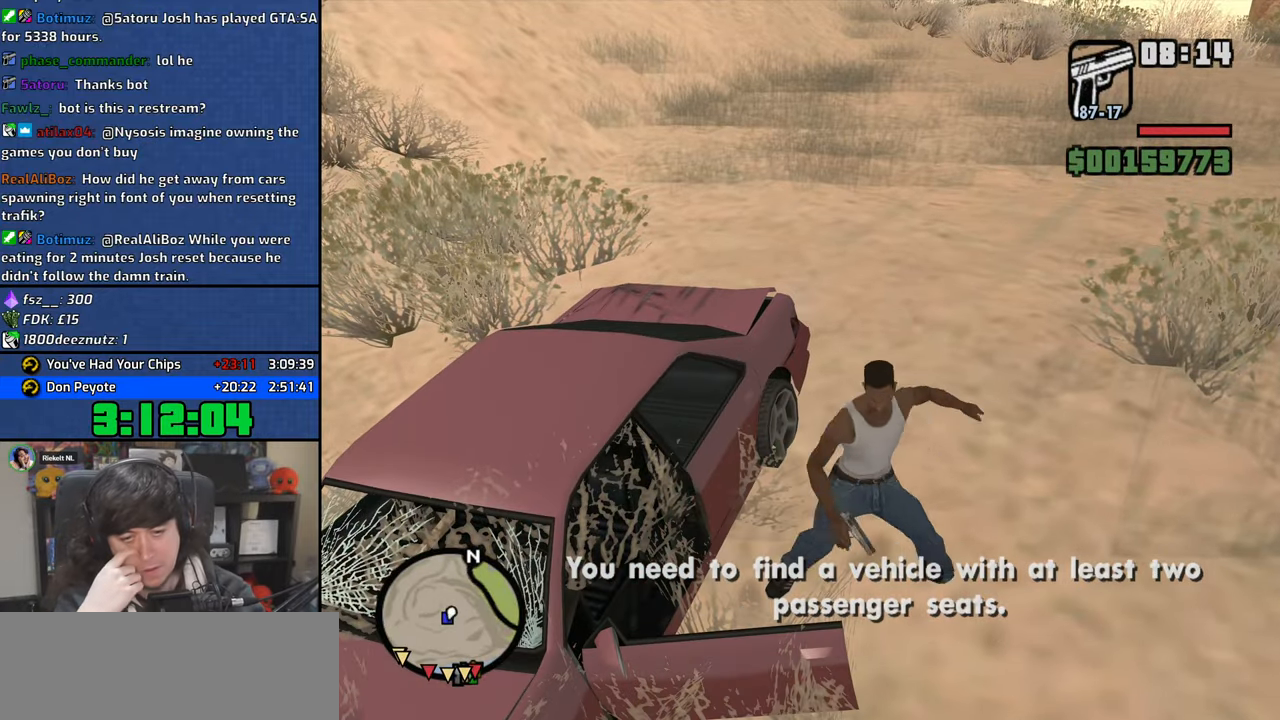
{"keys": [], "mouse": [], "events": []}
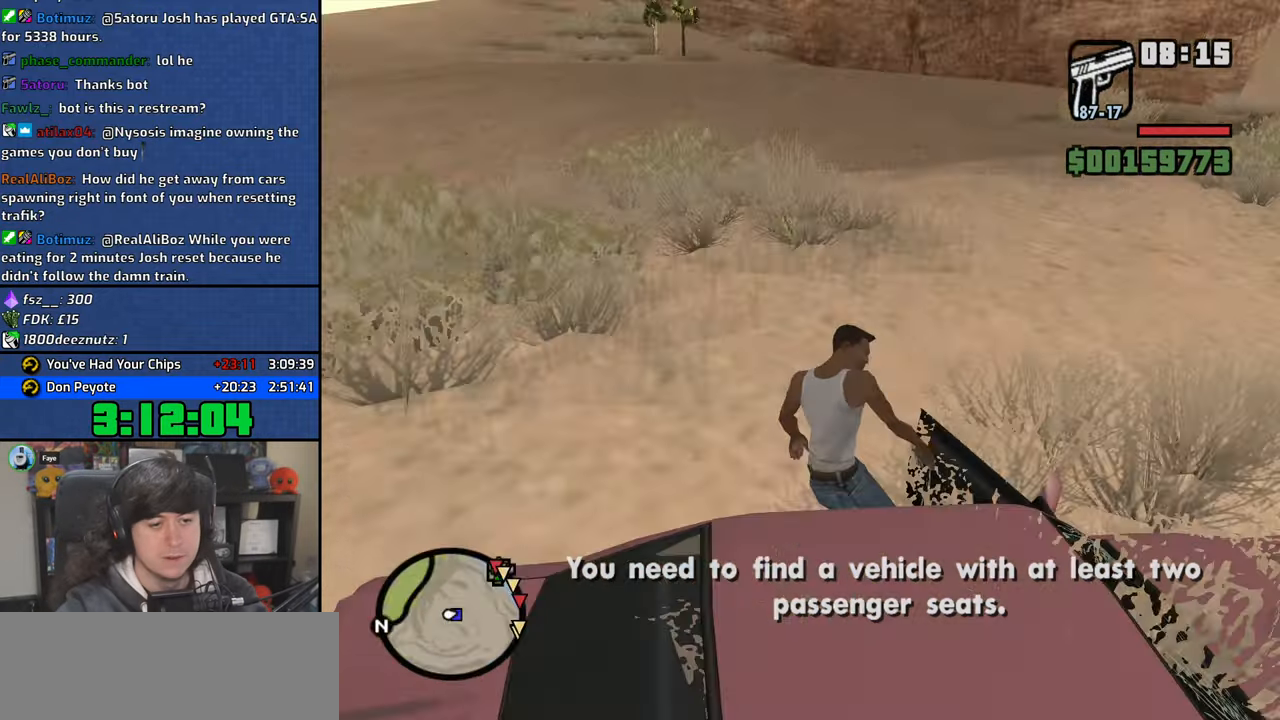
{"keys": ["shift", "w"], "mouse": [], "events": [[33, "shift", "down"], [33, "w", "down"]]}
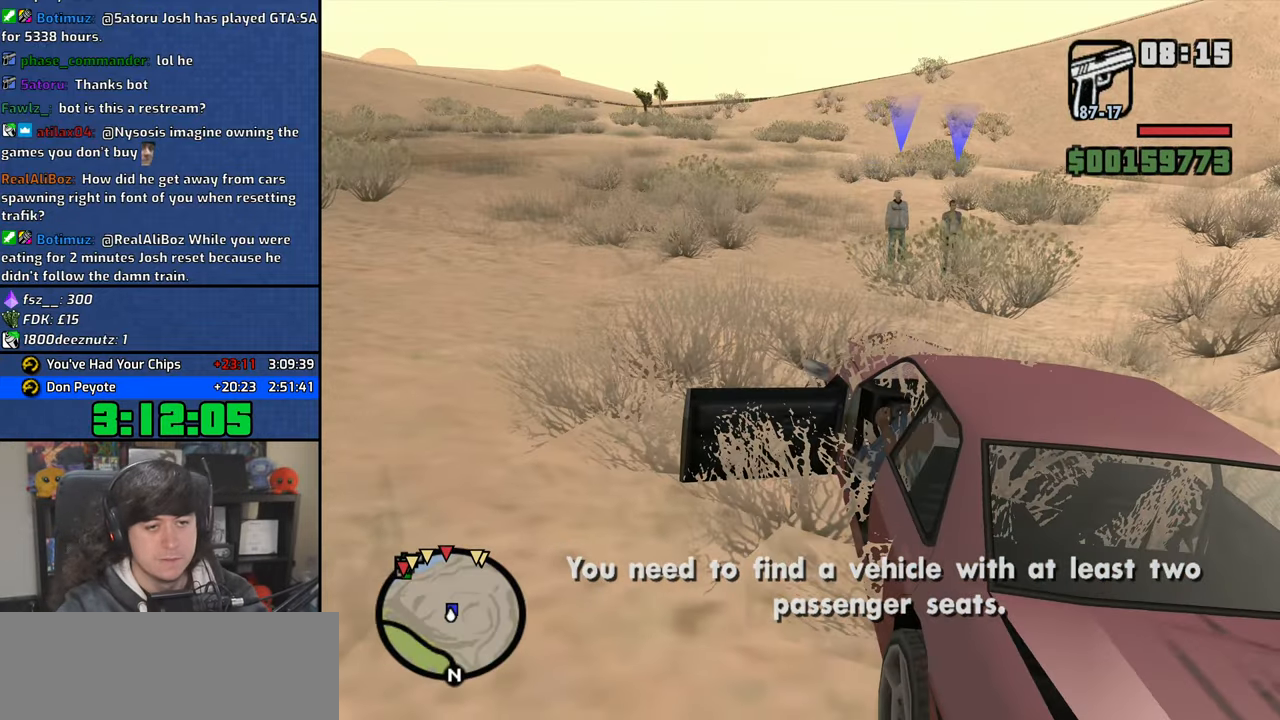
{"keys": ["shift", "w"], "mouse": [], "events": []}
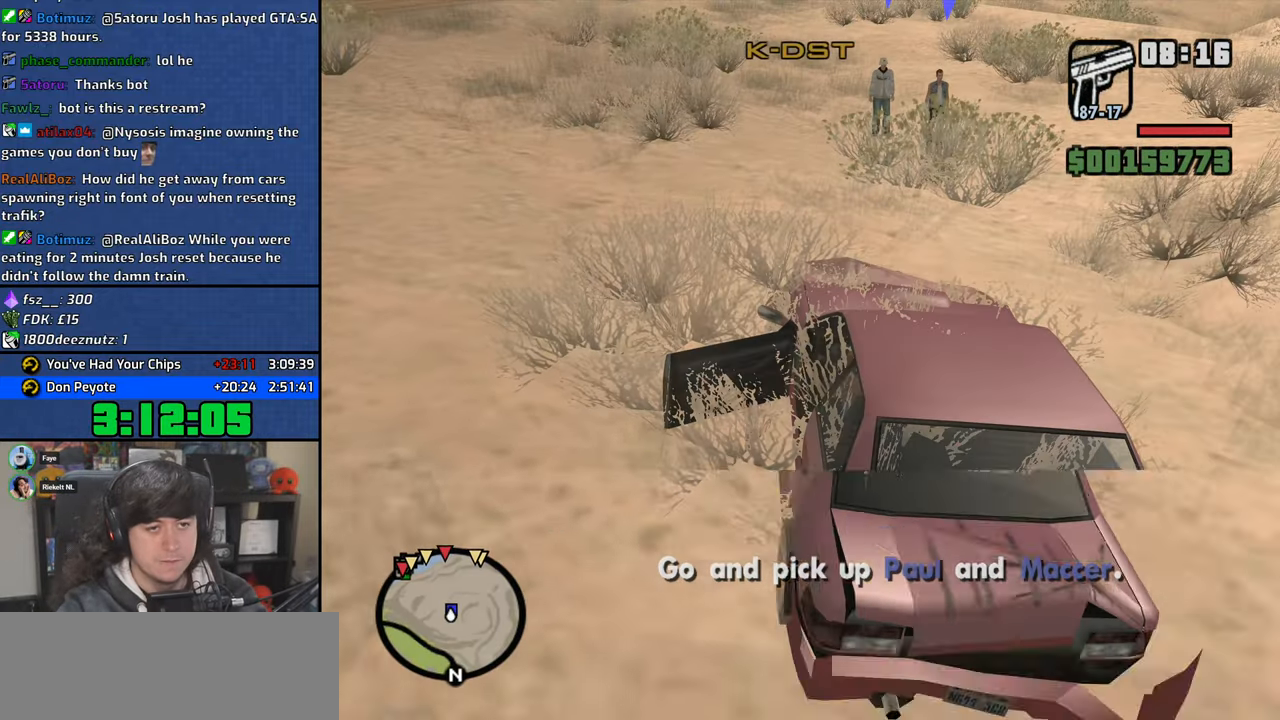
{"keys": ["w"], "mouse": [], "events": [[183, "shift", "up"]]}
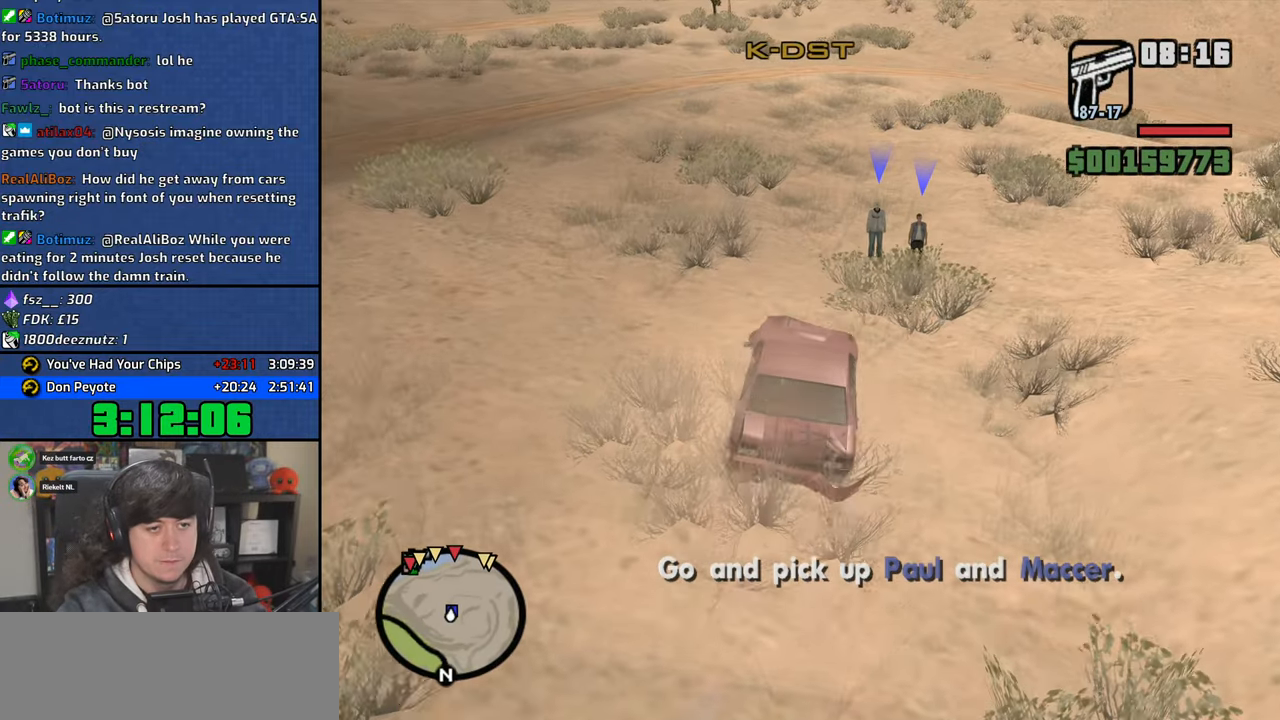
{"keys": ["s", "space"], "mouse": [], "events": [[17, "a", "down"], [83, "w", "up"], [100, "a", "up"], [317, "a", "down"], [400, "space", "down"], [433, "a", "up"], [433, "s", "down"]]}
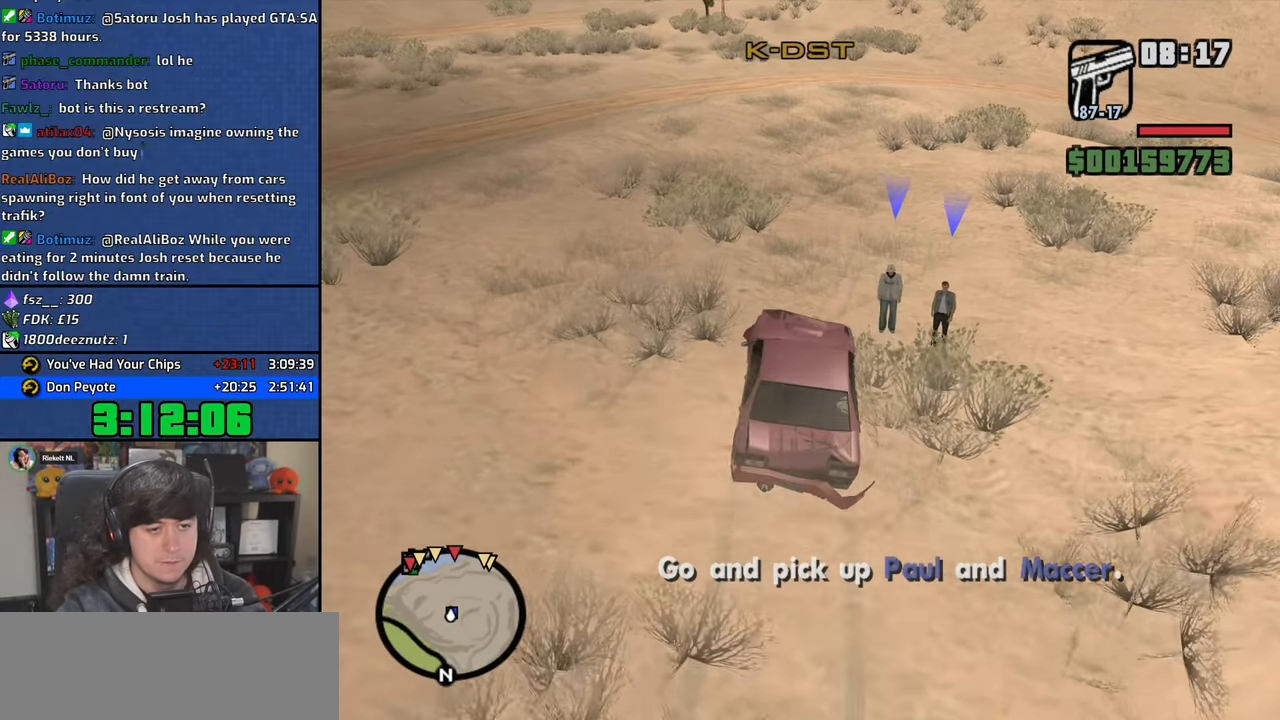
{"keys": ["s", "space"], "mouse": [], "events": []}